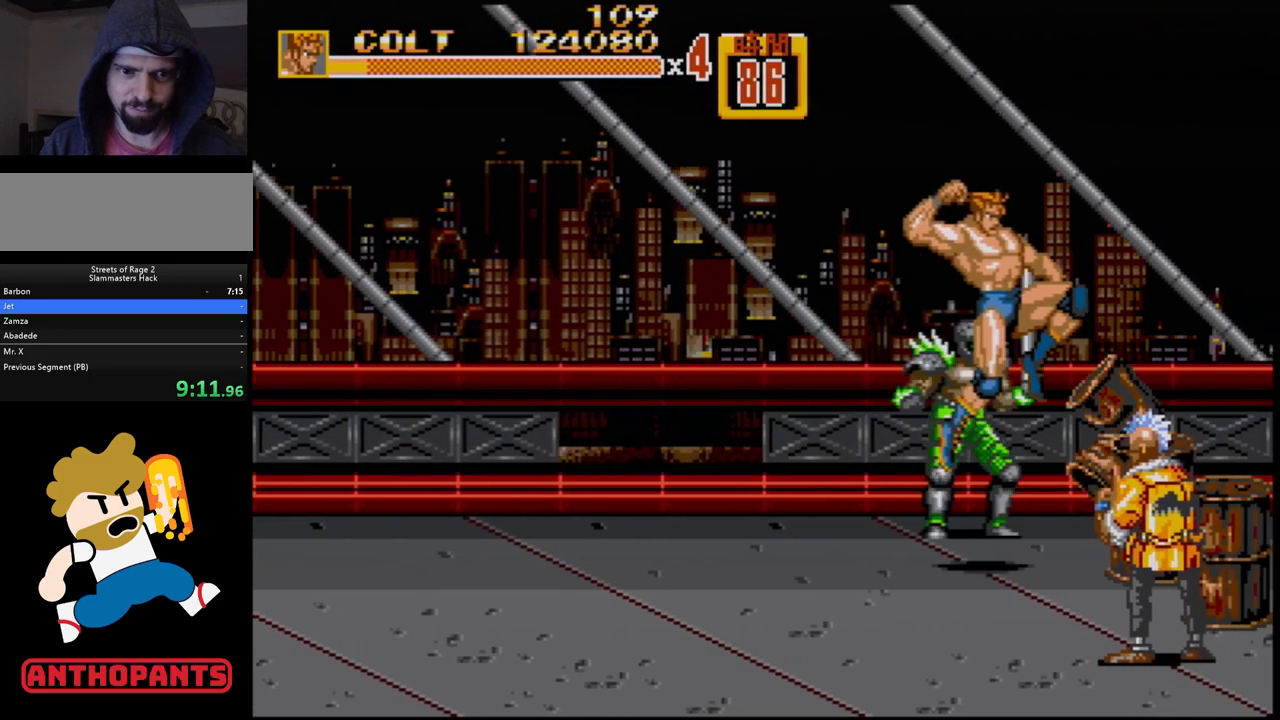
Gameplay with a controller (Xbox layout); each line is a JSON object with the inputs held at the frame after it. "events" lists button and stick changes between this image and that frame as [ms after this image, input, new state], when the widget could be followed in between. Not read: L1 L2 L3 R1 R2 R3.
{"buttons": [], "events": []}
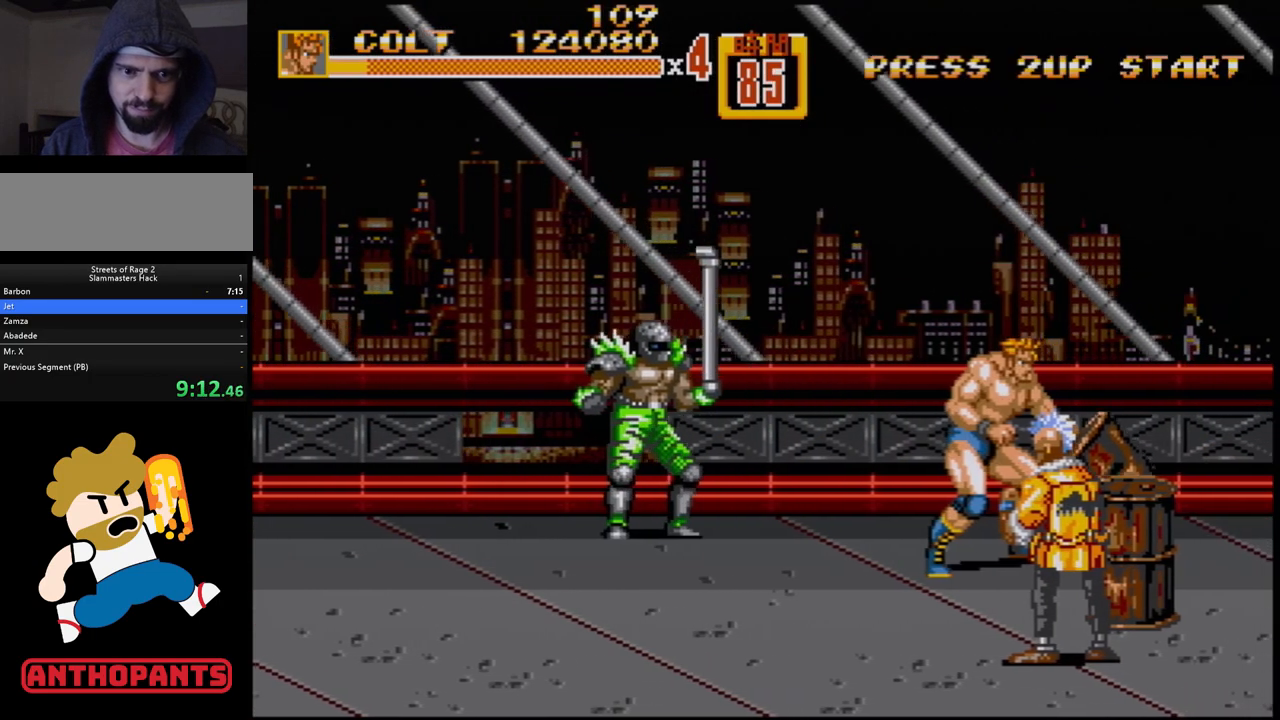
{"buttons": ["DPAD_RIGHT"], "events": [[50, "DPAD_DOWN", "down"], [83, "DPAD_RIGHT", "down"], [167, "B", "down"], [183, "DPAD_DOWN", "up"], [267, "B", "up"]]}
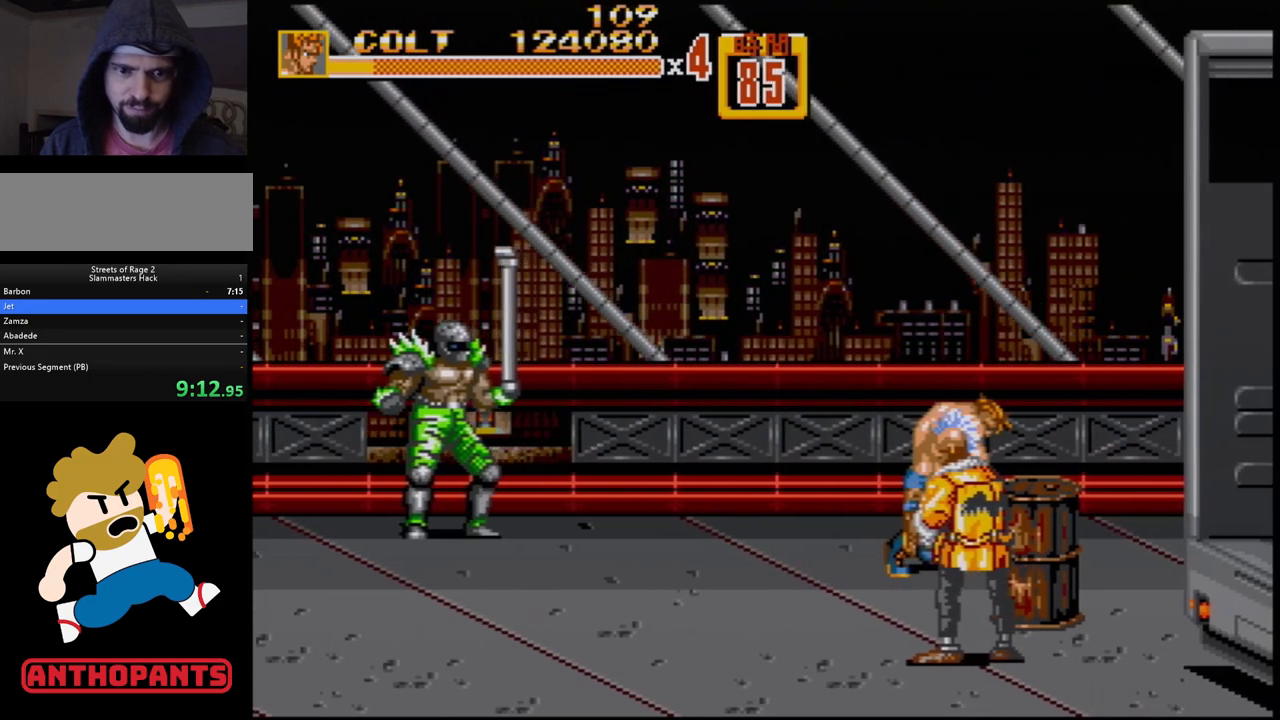
{"buttons": ["DPAD_LEFT"], "events": [[50, "B", "down"], [50, "DPAD_DOWN", "down"], [183, "B", "up"], [333, "DPAD_RIGHT", "up"], [383, "DPAD_LEFT", "down"], [450, "DPAD_DOWN", "up"]]}
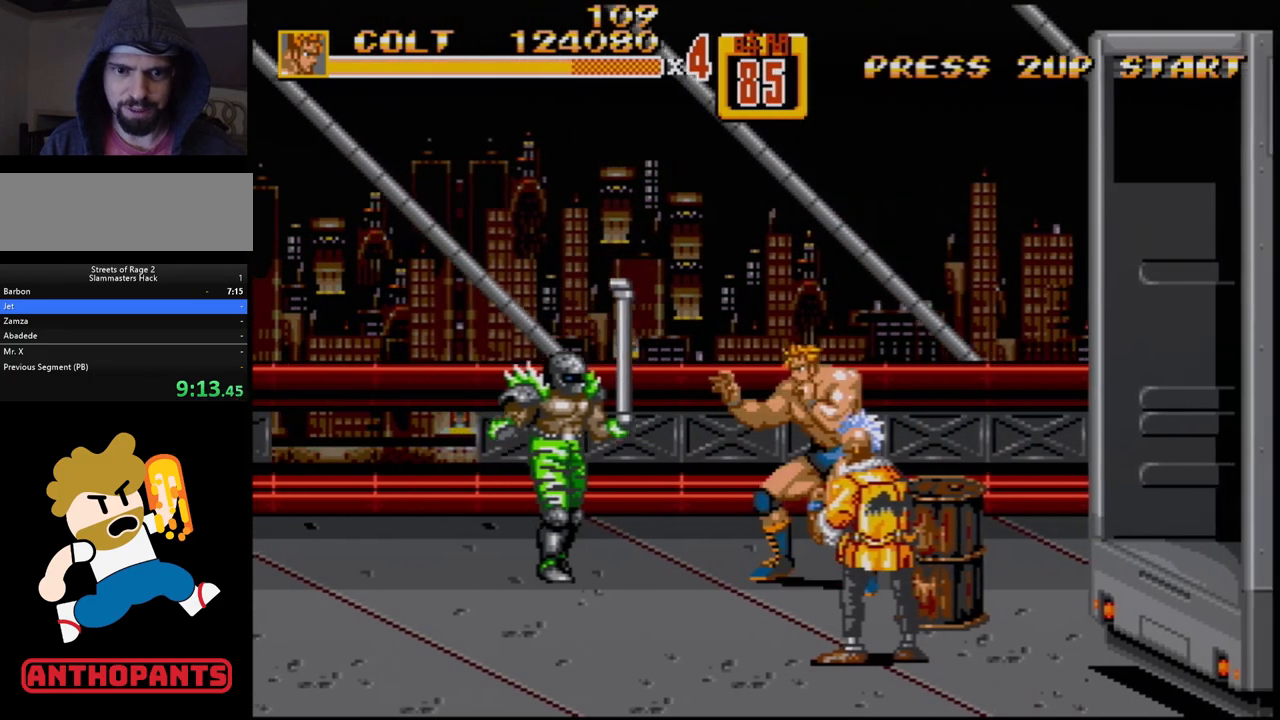
{"buttons": ["B"], "events": [[17, "DPAD_LEFT", "up"], [183, "DPAD_LEFT", "down"], [233, "DPAD_LEFT", "up"], [283, "DPAD_LEFT", "down"], [317, "B", "down"], [367, "B", "up"], [450, "B", "down"], [483, "DPAD_LEFT", "up"]]}
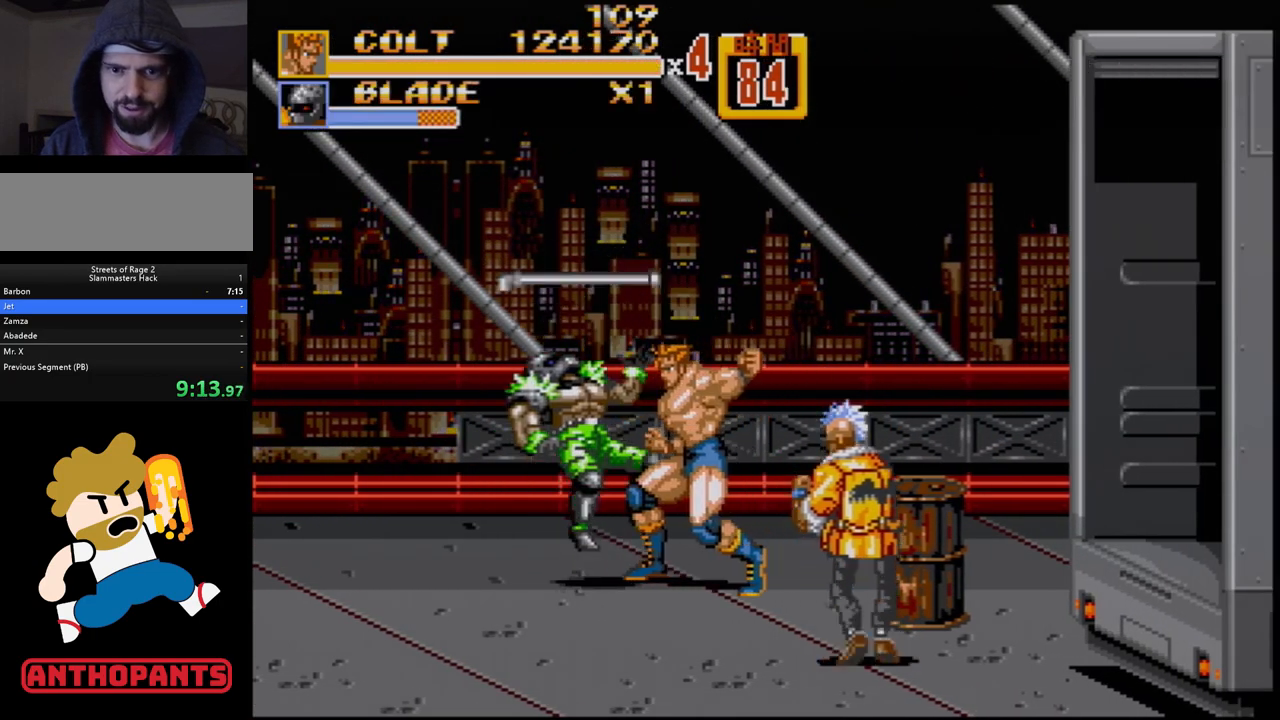
{"buttons": [], "events": [[33, "B", "up"]]}
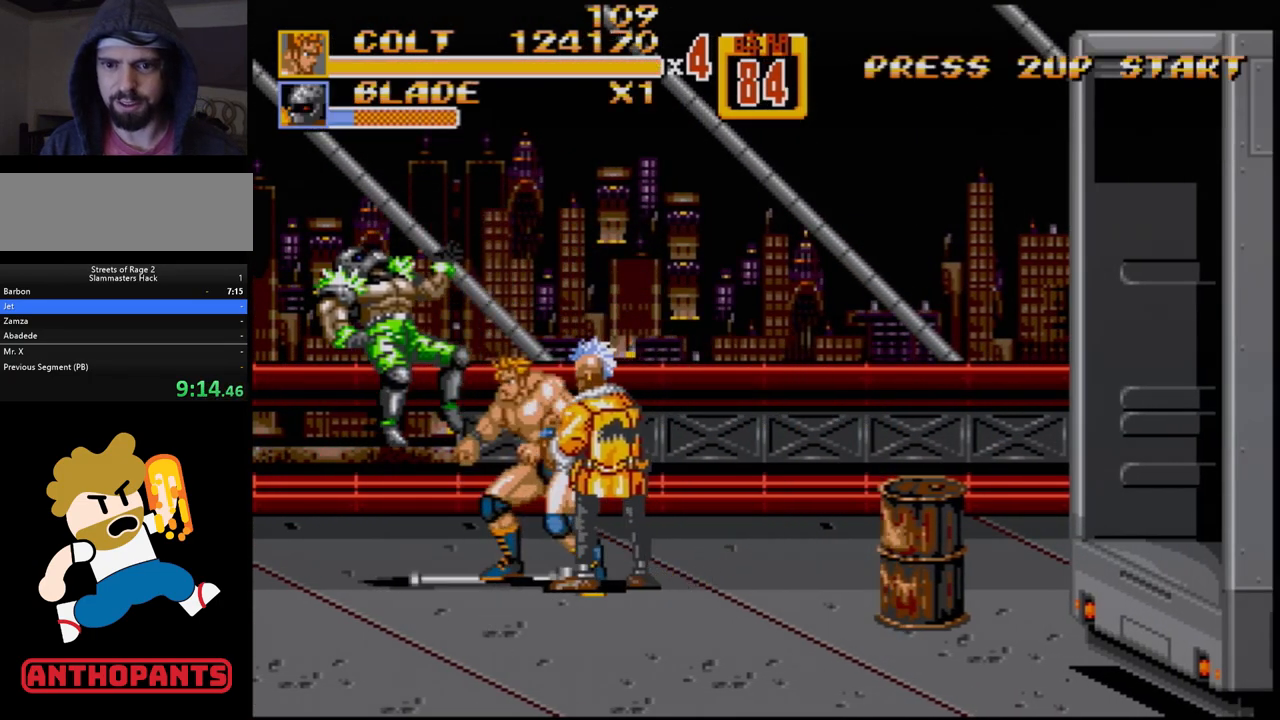
{"buttons": ["B", "DPAD_RIGHT"], "events": [[33, "DPAD_RIGHT", "down"], [67, "DPAD_RIGHT", "up"], [117, "DPAD_RIGHT", "down"], [467, "B", "down"]]}
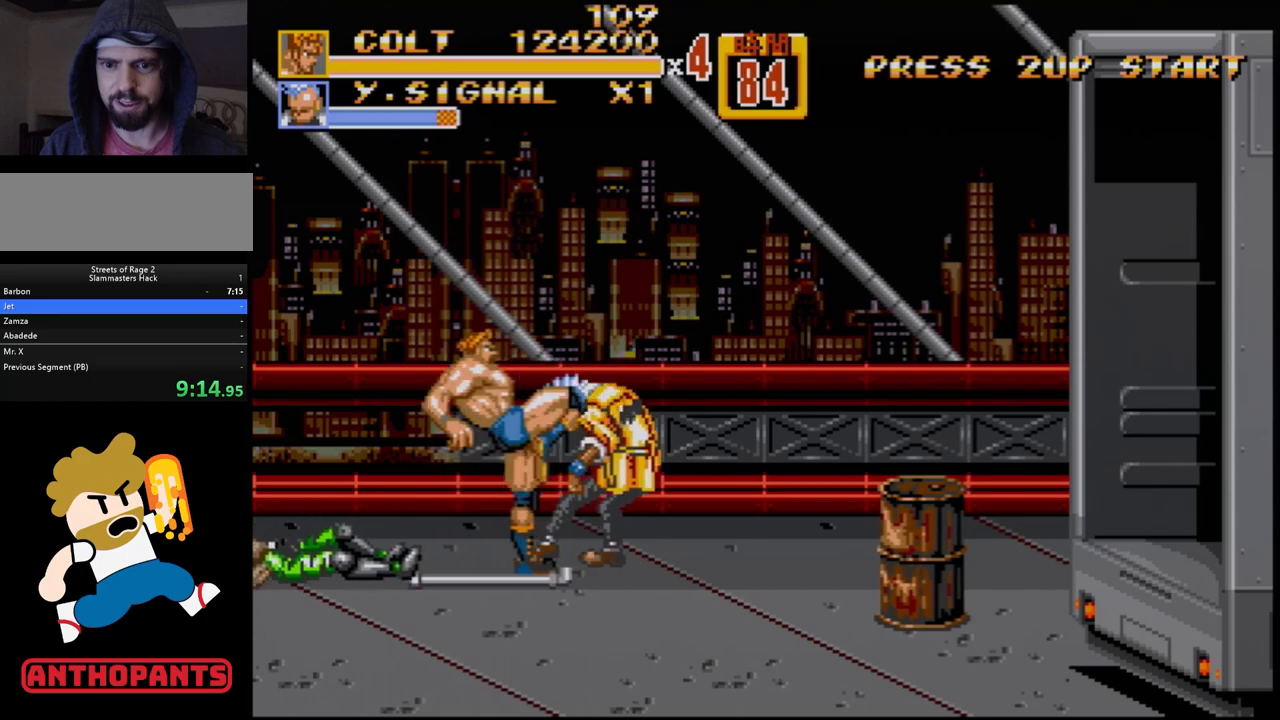
{"buttons": ["DPAD_LEFT"], "events": [[133, "B", "up"], [267, "B", "down"], [417, "DPAD_RIGHT", "up"], [450, "B", "up"], [450, "DPAD_LEFT", "down"]]}
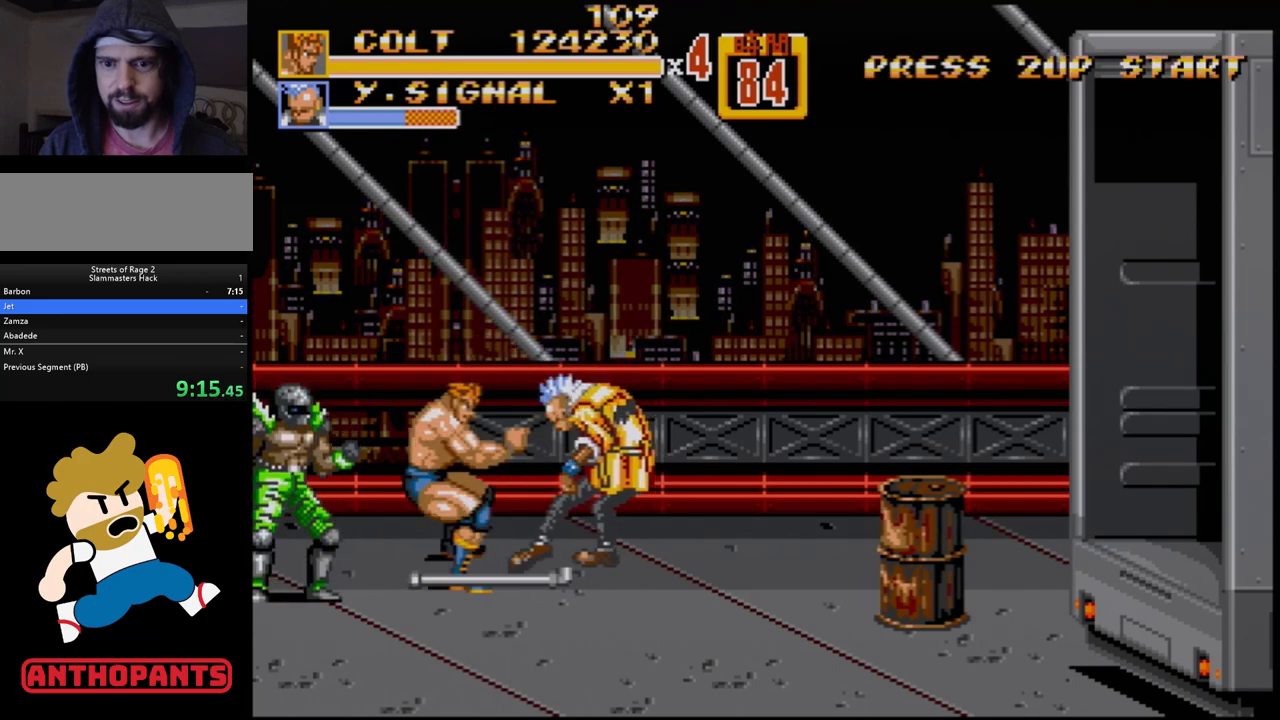
{"buttons": ["B", "DPAD_DOWN", "DPAD_LEFT"], "events": [[33, "B", "down"], [50, "DPAD_DOWN", "down"], [100, "B", "up"], [183, "B", "down"]]}
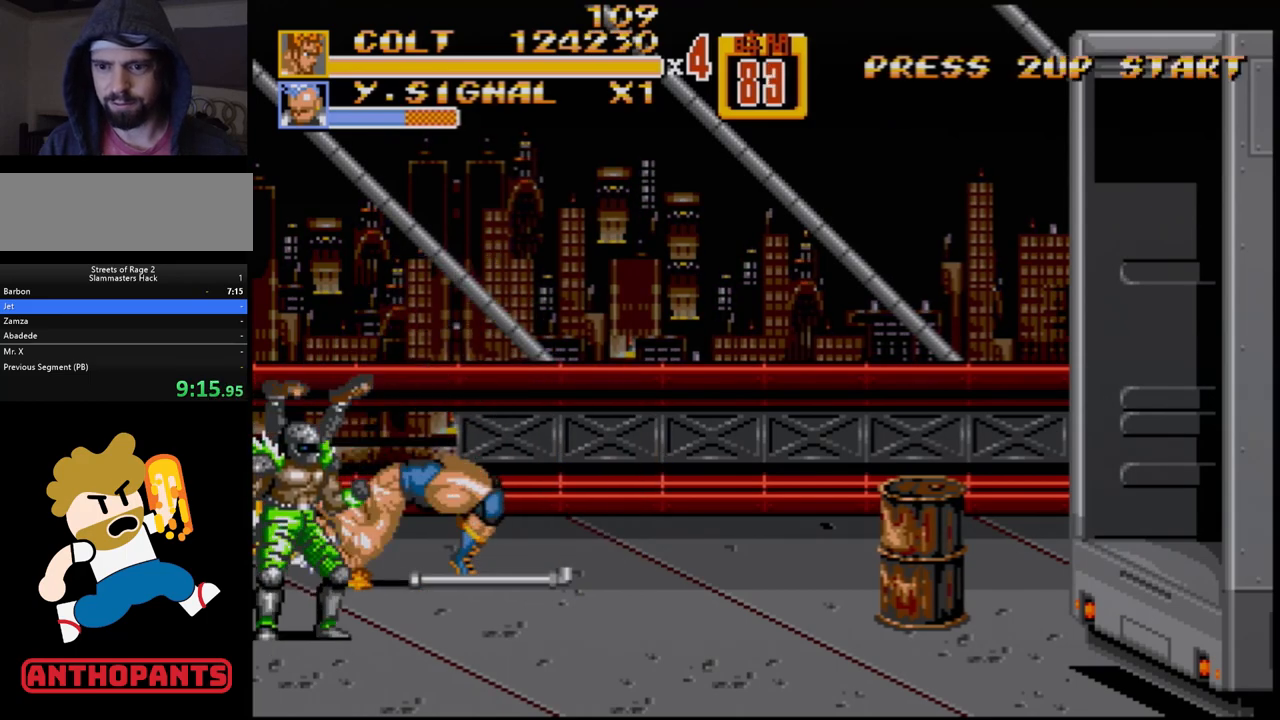
{"buttons": [], "events": [[33, "DPAD_DOWN", "up"], [117, "B", "up"], [117, "DPAD_LEFT", "up"], [383, "DPAD_RIGHT", "down"], [433, "DPAD_RIGHT", "up"]]}
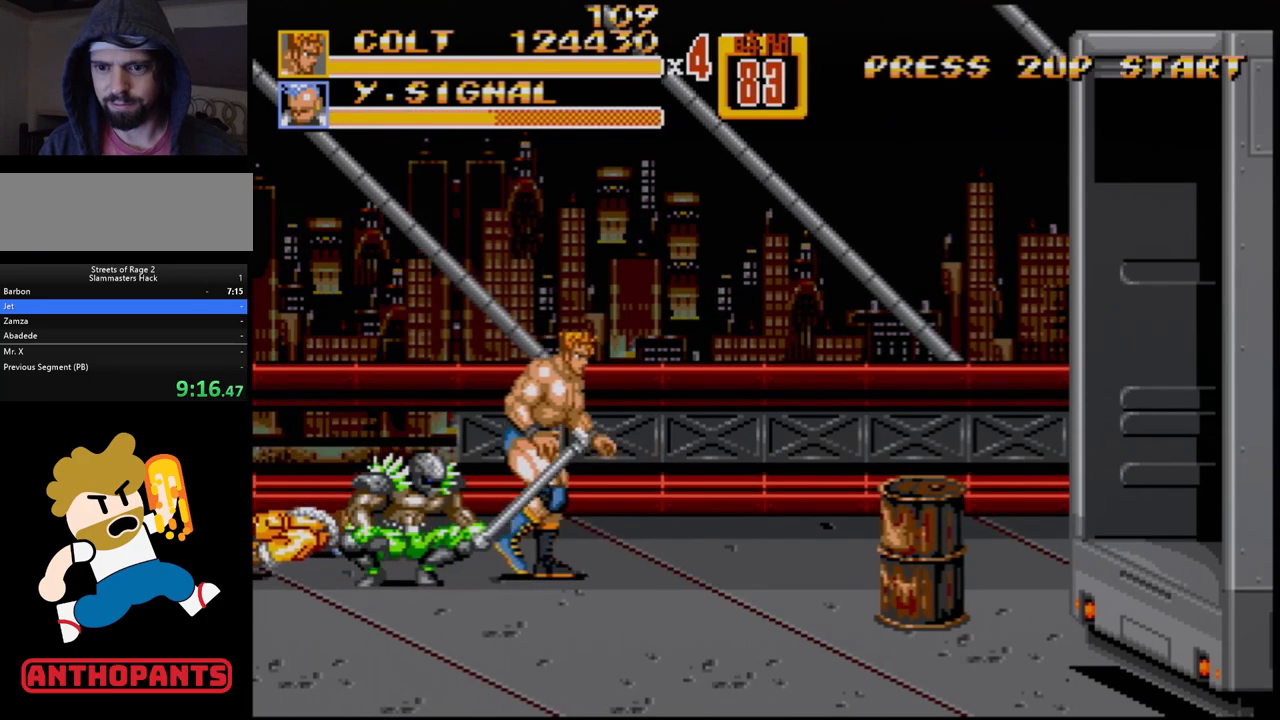
{"buttons": [], "events": [[33, "DPAD_RIGHT", "down"], [250, "DPAD_RIGHT", "up"], [433, "DPAD_LEFT", "down"], [500, "DPAD_LEFT", "up"]]}
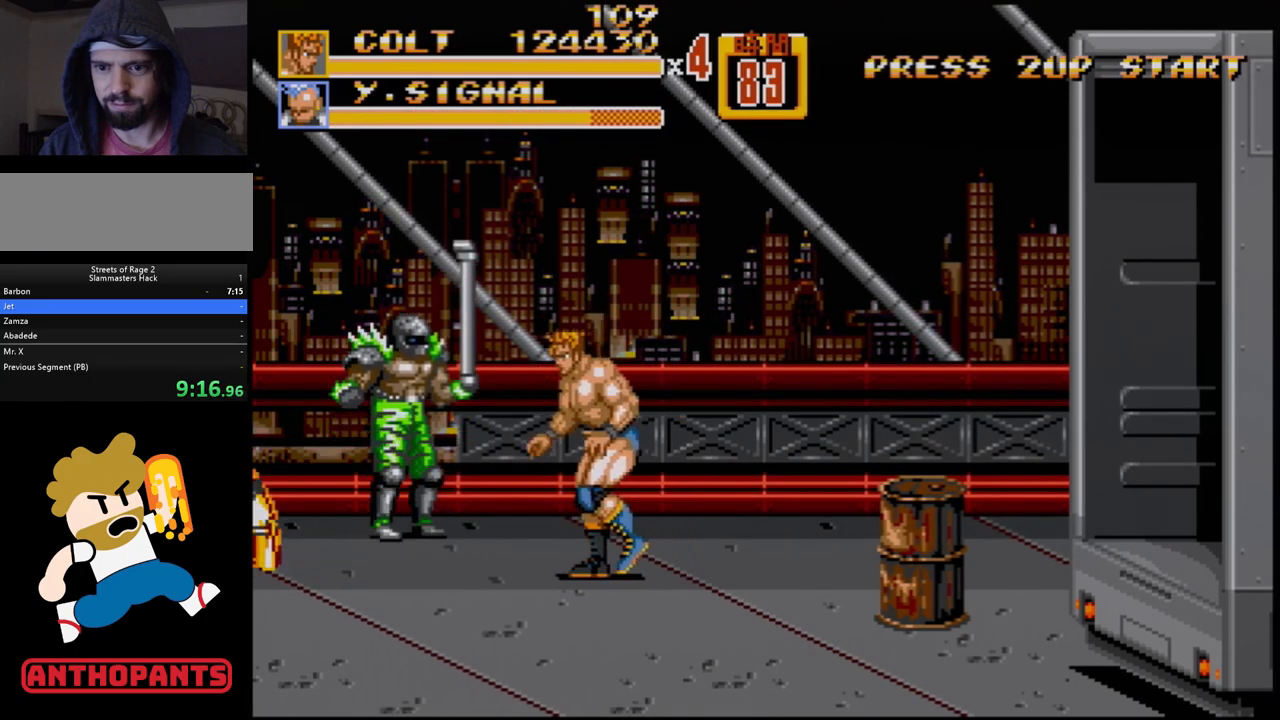
{"buttons": [], "events": [[33, "DPAD_LEFT", "down"], [200, "A", "down"], [267, "A", "up"], [400, "DPAD_LEFT", "up"]]}
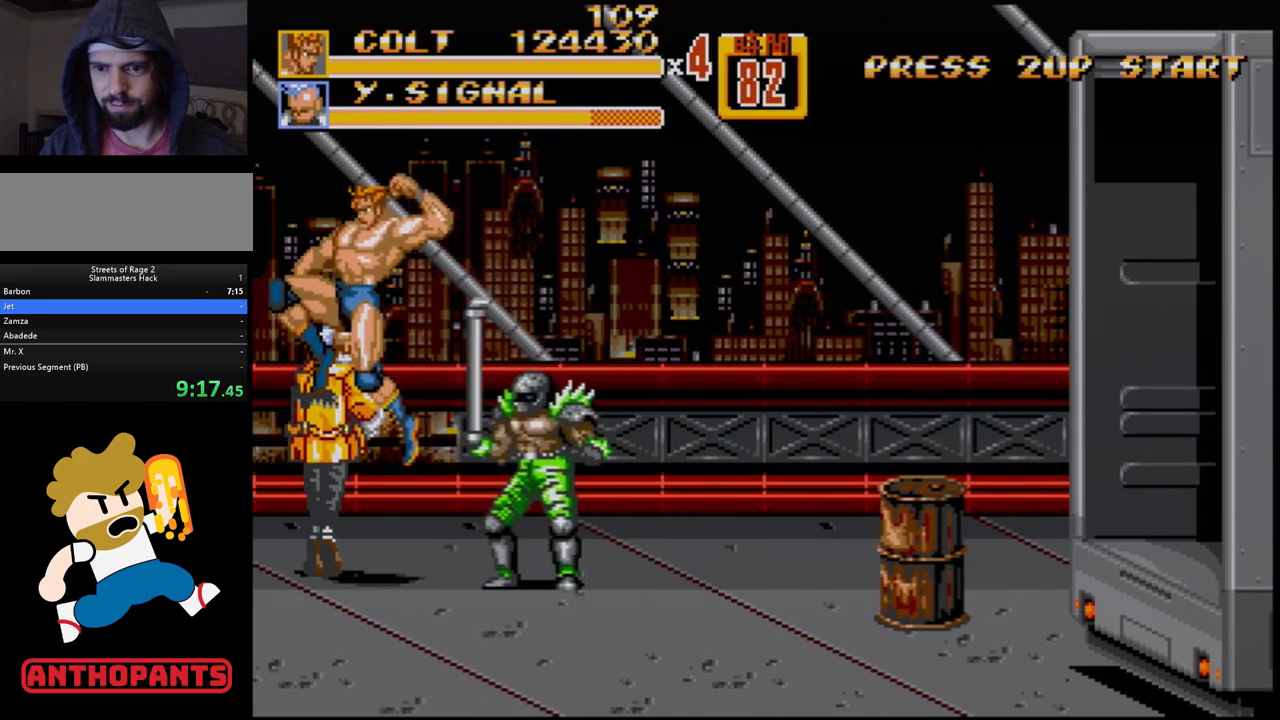
{"buttons": [], "events": []}
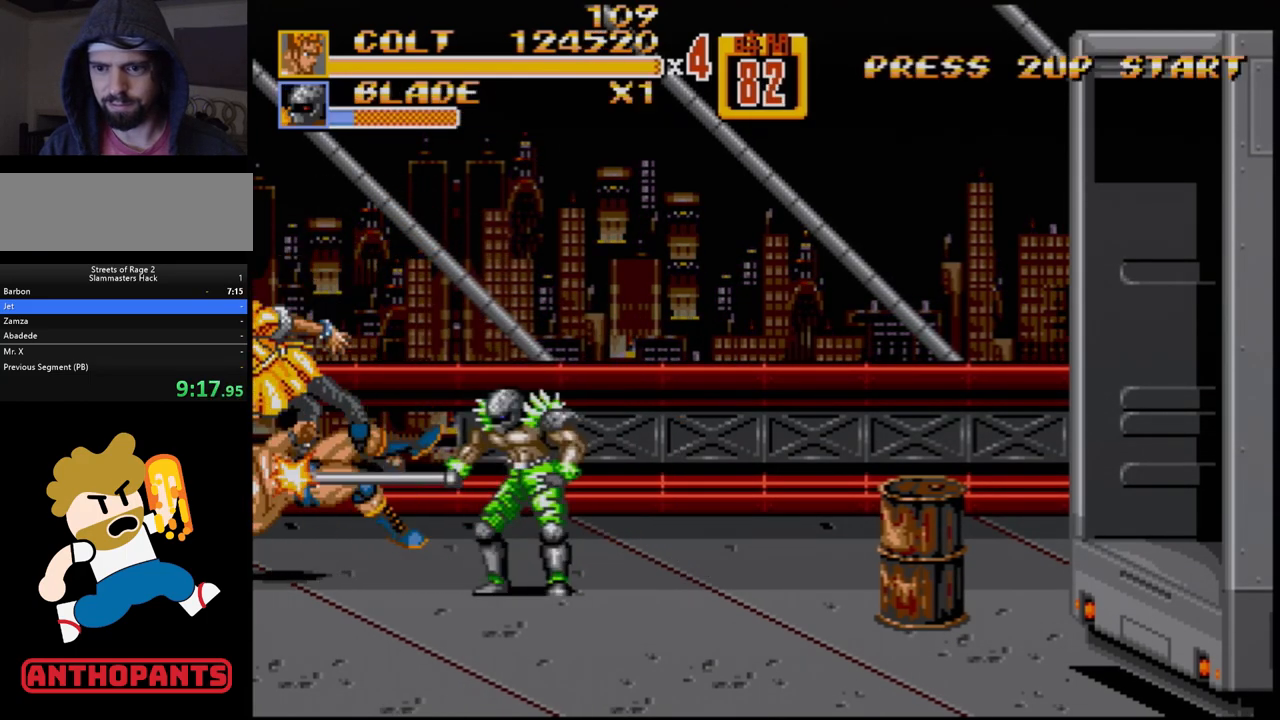
{"buttons": [], "events": [[183, "A", "down"], [283, "A", "up"]]}
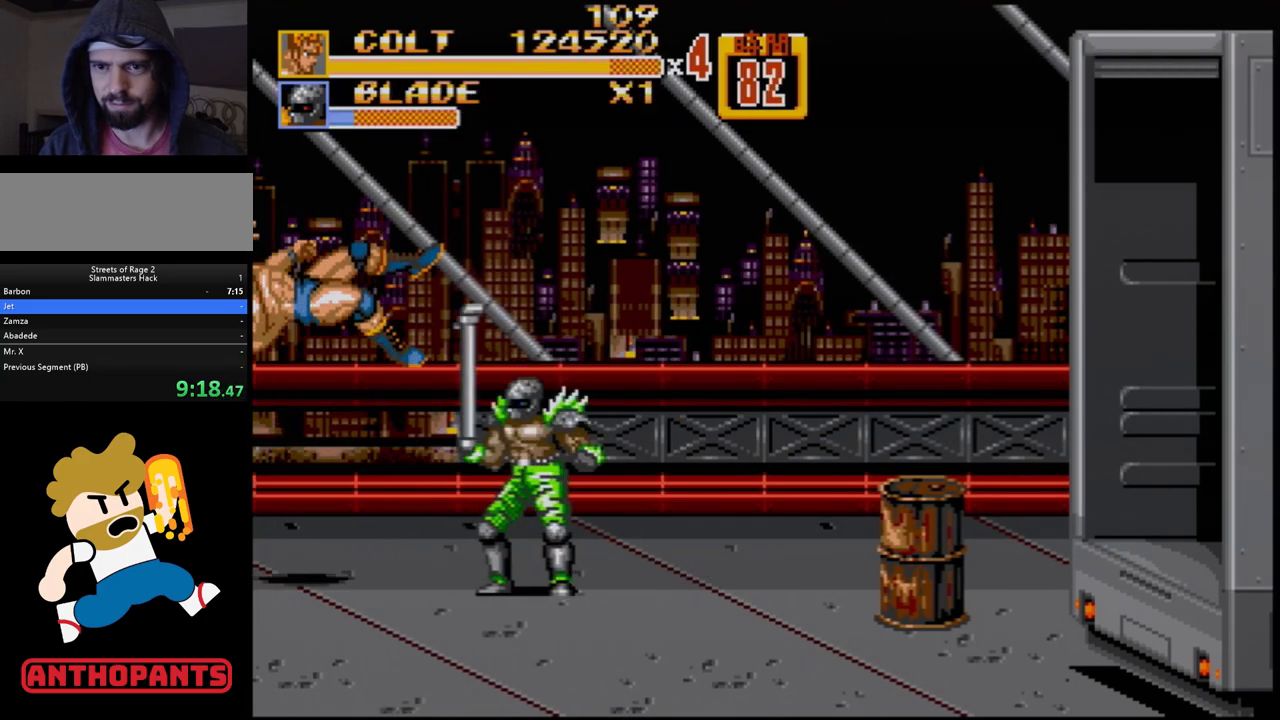
{"buttons": [], "events": []}
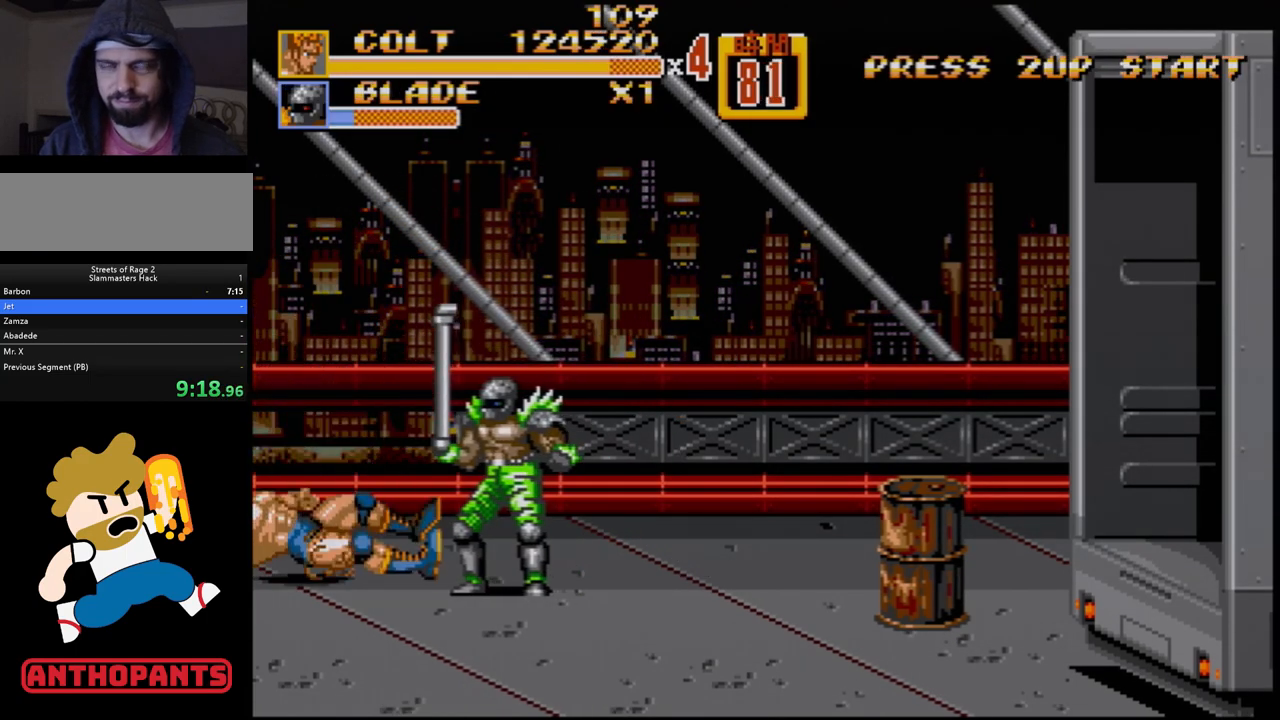
{"buttons": [], "events": []}
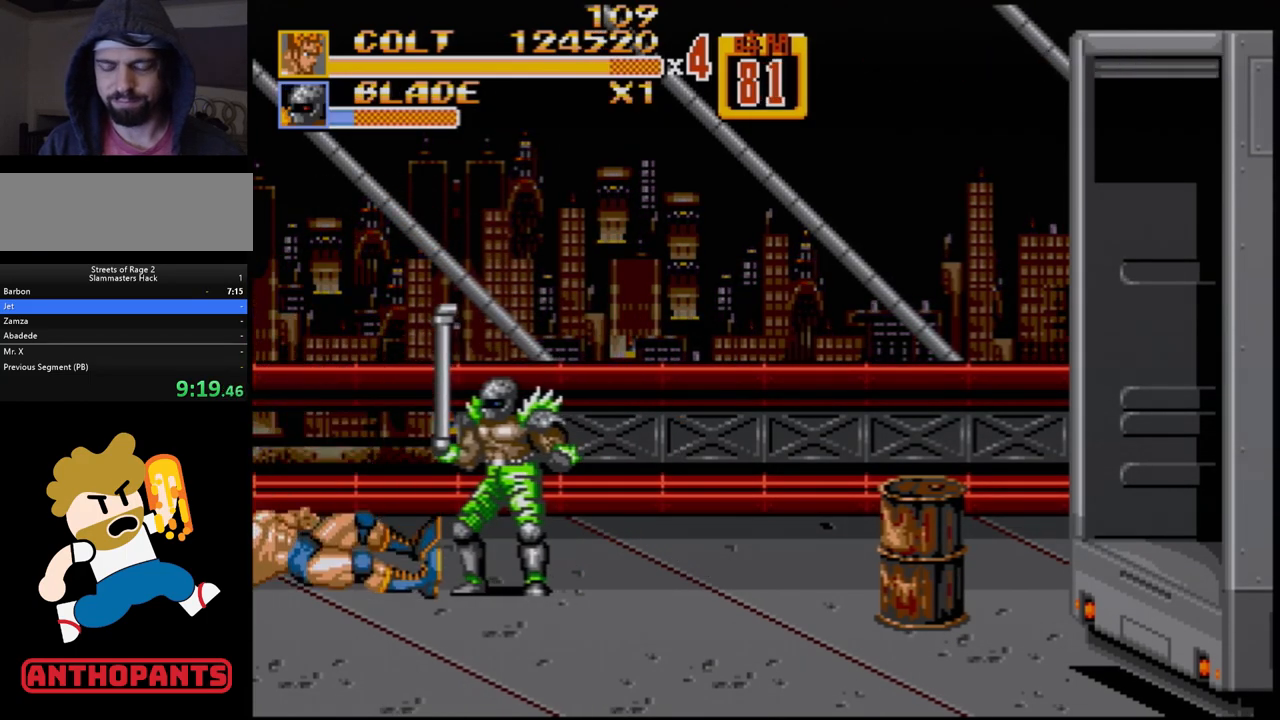
{"buttons": [], "events": []}
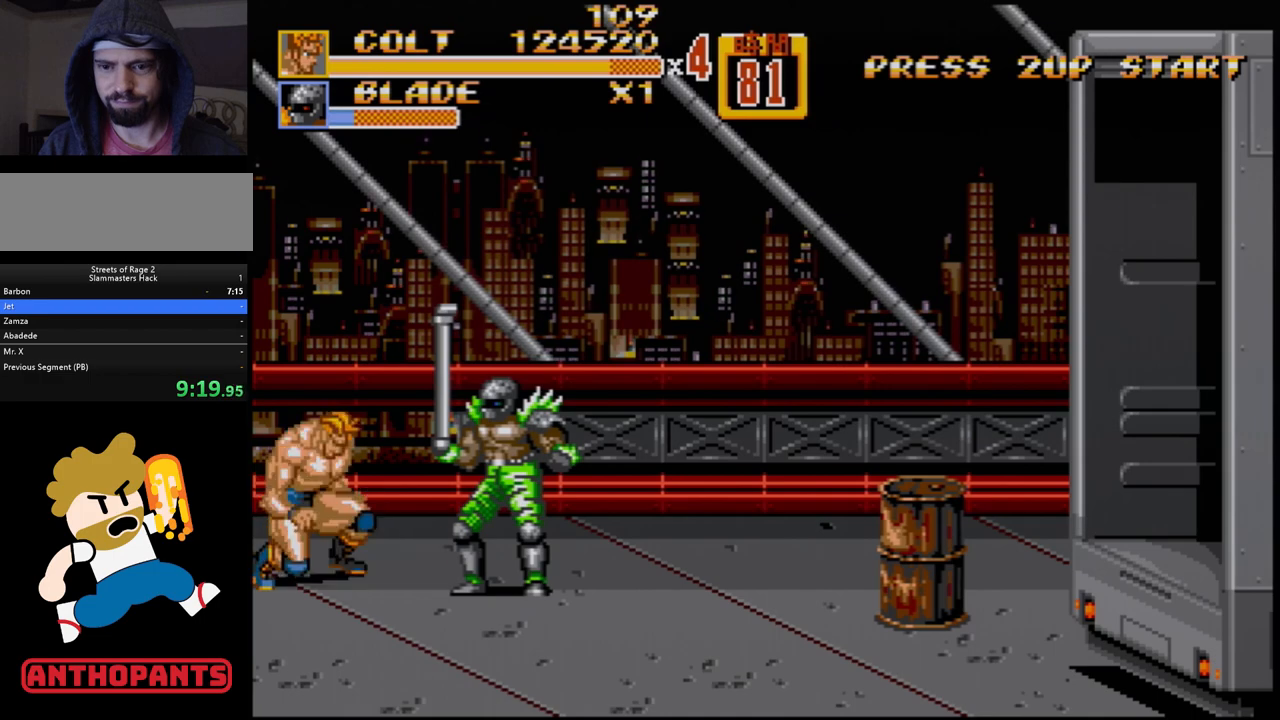
{"buttons": [], "events": [[17, "DPAD_RIGHT", "down"], [67, "DPAD_RIGHT", "up"], [83, "DPAD_RIGHT", "down"], [167, "B", "down"], [217, "B", "up"], [283, "B", "down"], [333, "B", "up"], [383, "DPAD_RIGHT", "up"]]}
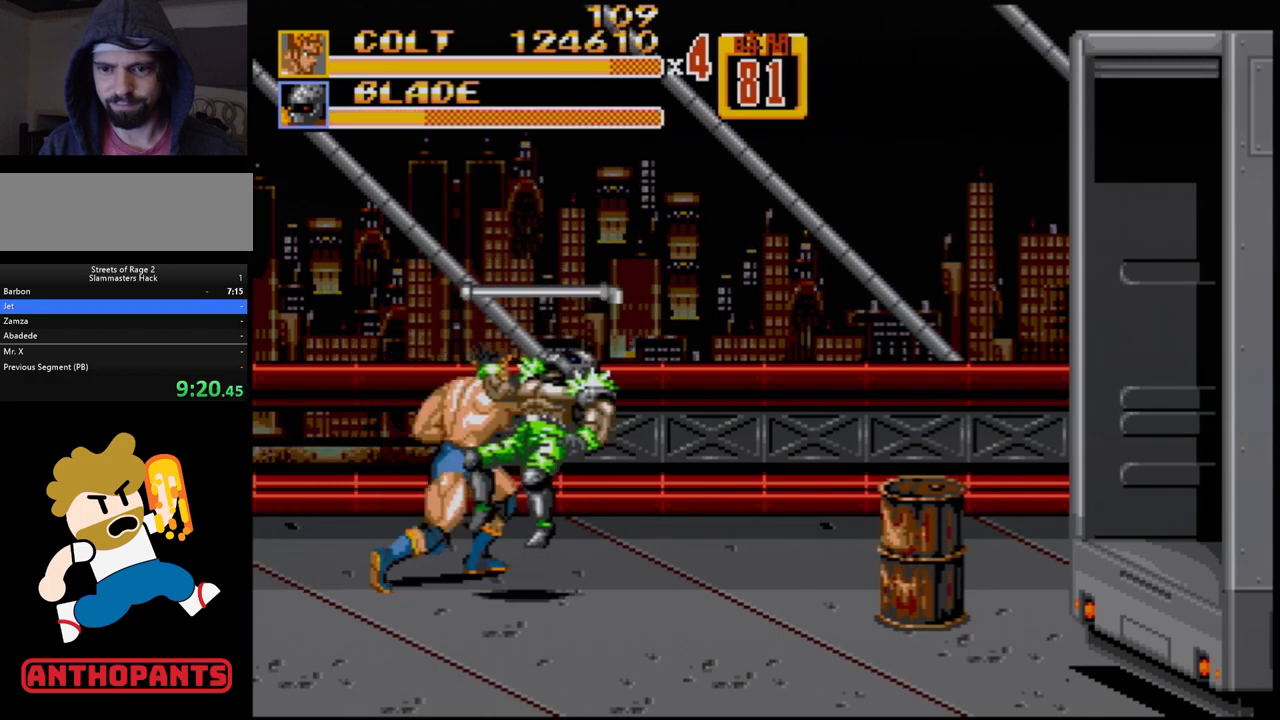
{"buttons": [], "events": []}
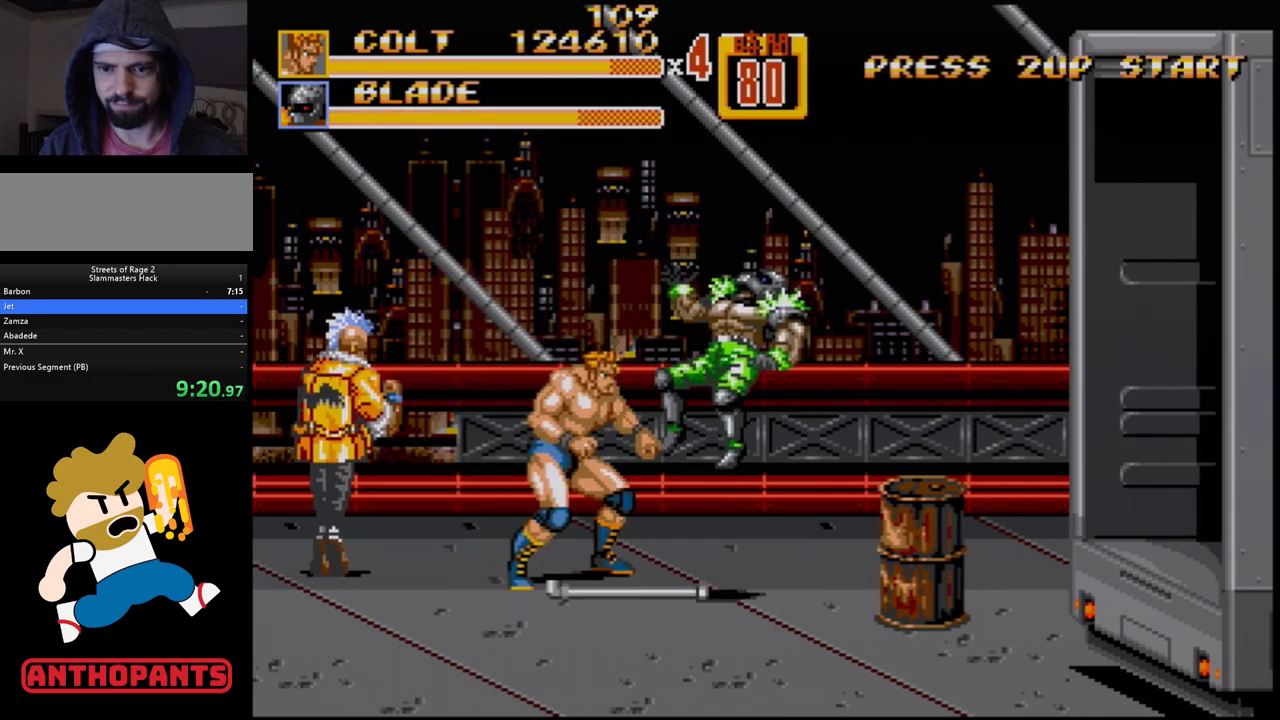
{"buttons": ["DPAD_LEFT"], "events": [[217, "DPAD_LEFT", "down"], [283, "DPAD_LEFT", "up"], [333, "DPAD_LEFT", "down"]]}
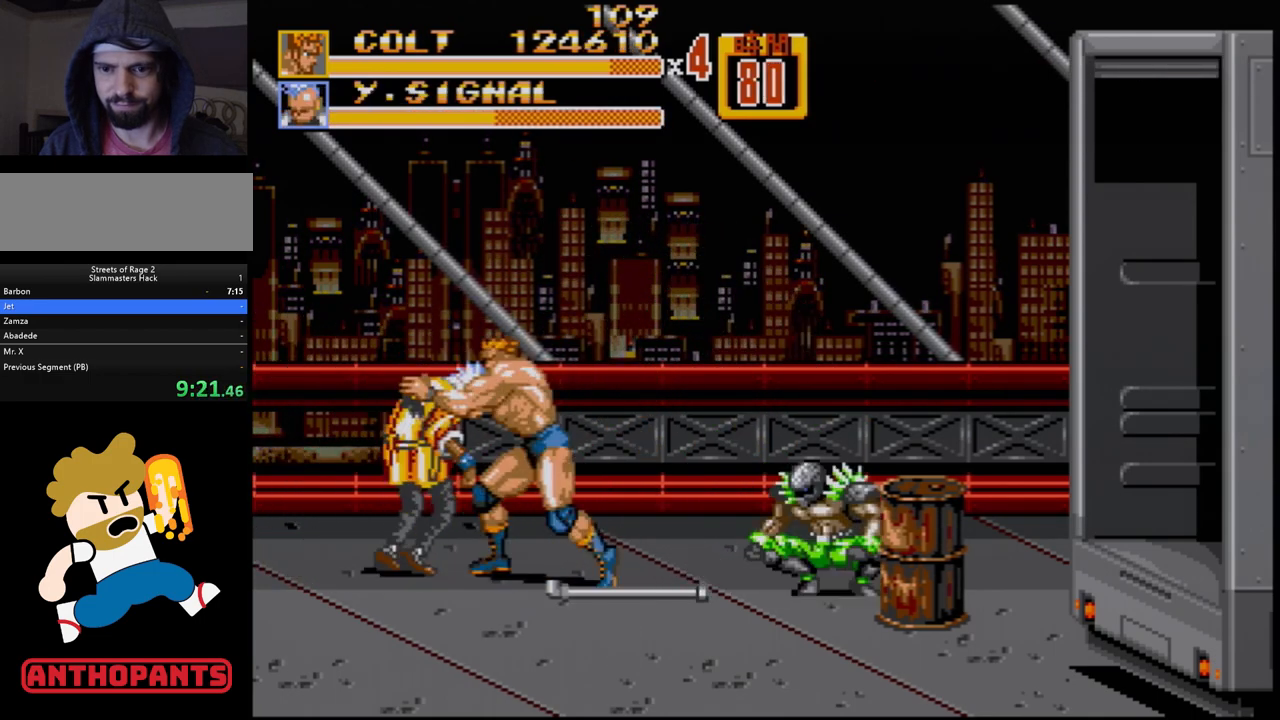
{"buttons": ["B", "DPAD_LEFT"], "events": [[150, "B", "down"], [283, "B", "up"], [433, "B", "down"]]}
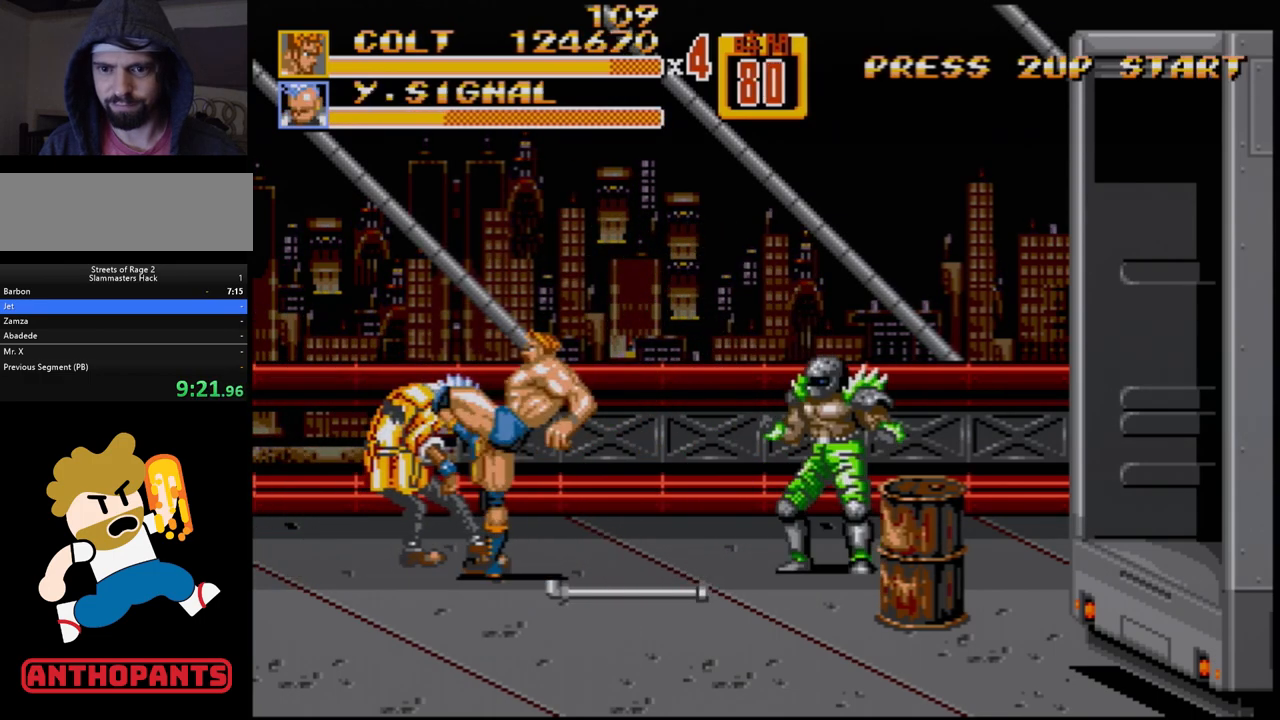
{"buttons": ["B", "DPAD_RIGHT"], "events": [[100, "DPAD_LEFT", "up"], [117, "B", "up"], [167, "DPAD_RIGHT", "down"], [183, "B", "down"], [233, "B", "up"], [317, "B", "down"]]}
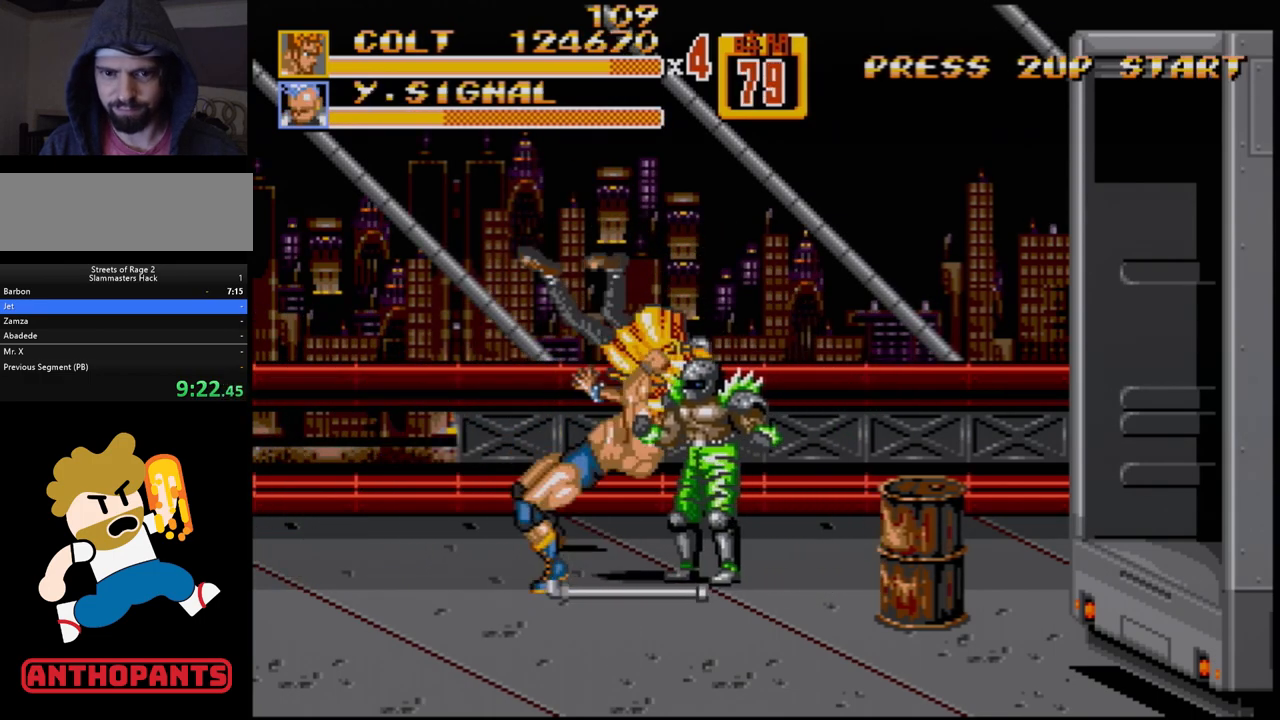
{"buttons": [], "events": [[150, "B", "up"], [183, "DPAD_RIGHT", "up"]]}
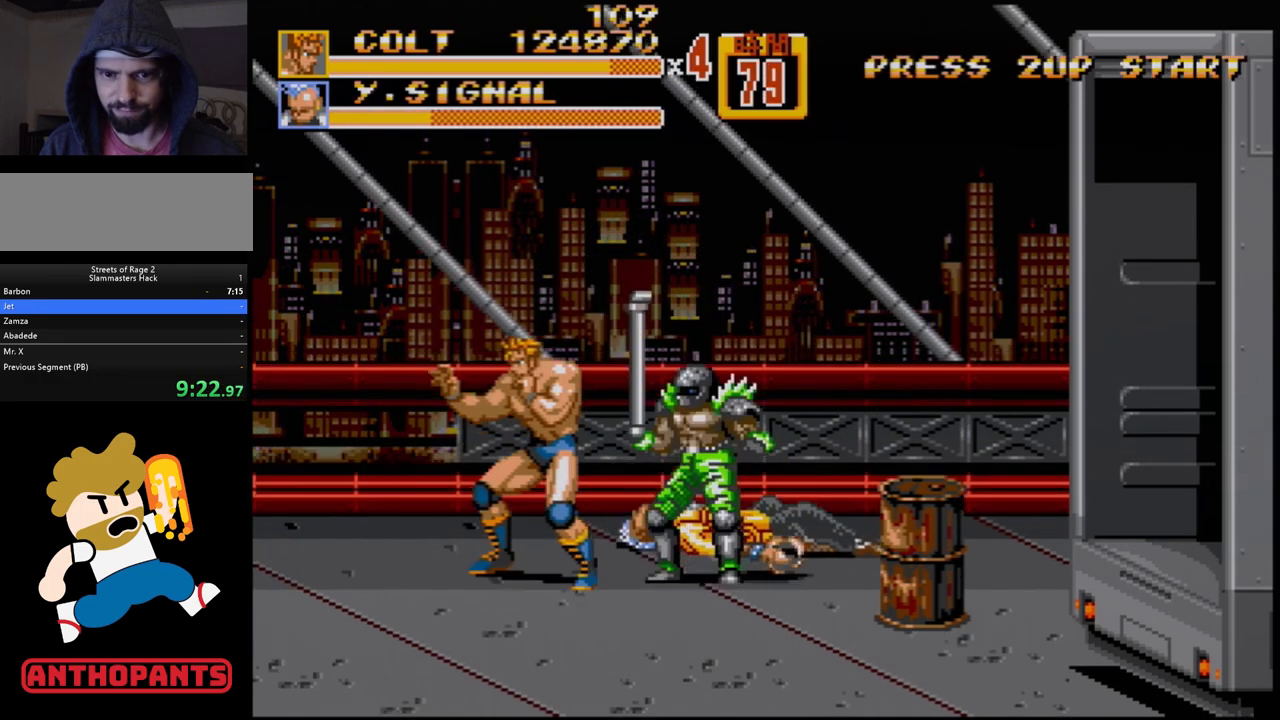
{"buttons": [], "events": [[67, "DPAD_RIGHT", "down"], [200, "B", "down"], [250, "DPAD_RIGHT", "up"], [267, "B", "up"], [367, "B", "down"], [417, "B", "up"]]}
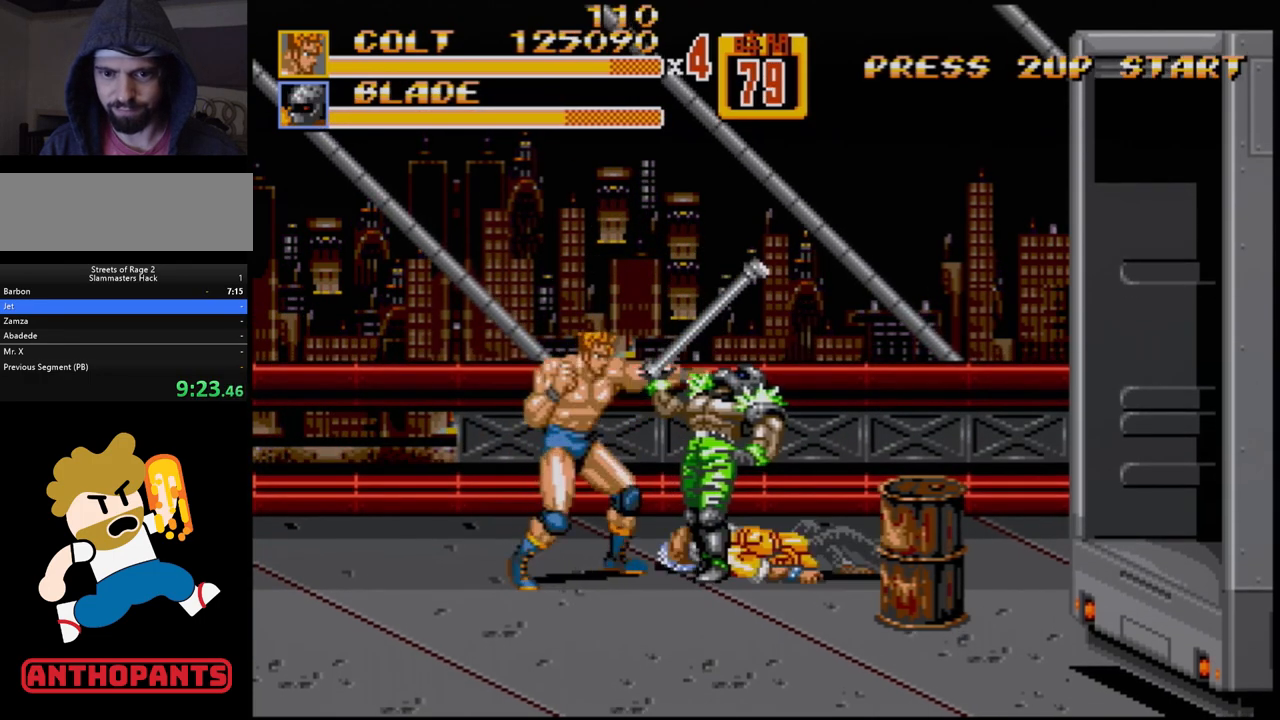
{"buttons": [], "events": [[17, "B", "down"], [100, "B", "up"], [133, "B", "down"], [200, "B", "up"]]}
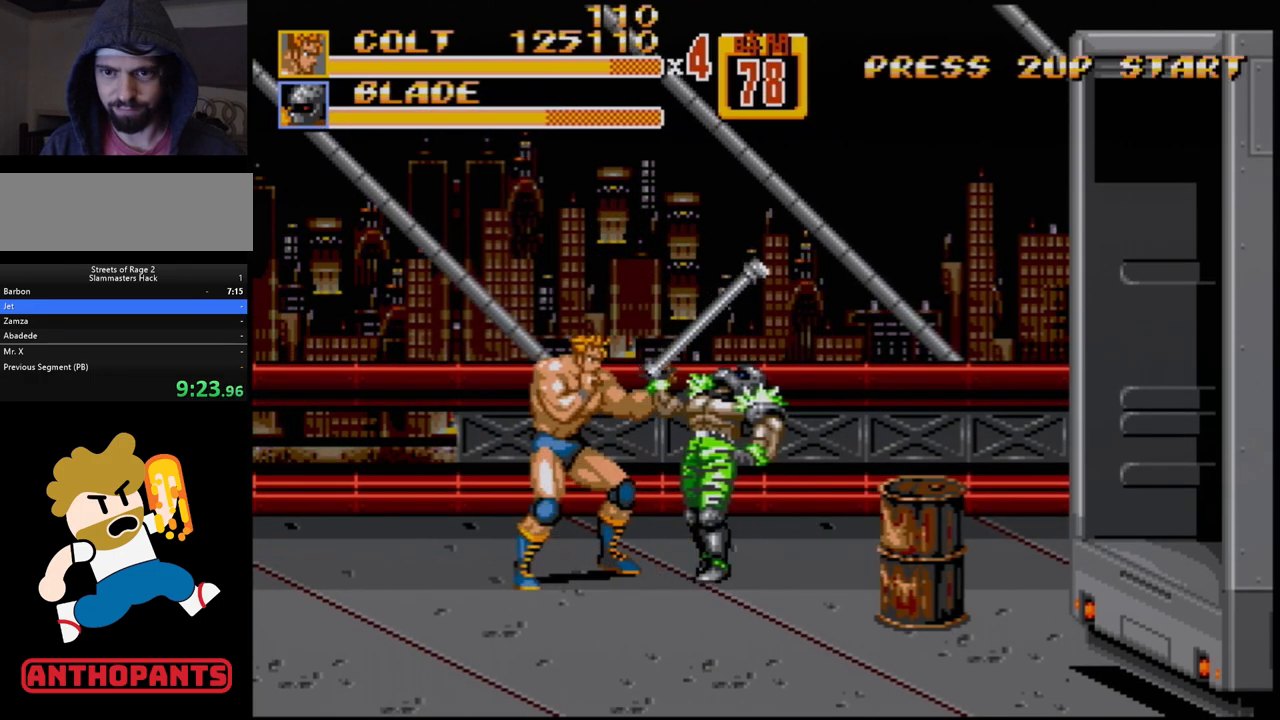
{"buttons": ["B"], "events": [[117, "DPAD_RIGHT", "down"], [133, "B", "down"], [217, "B", "up"], [350, "DPAD_RIGHT", "up"], [367, "B", "down"], [400, "B", "up"], [467, "B", "down"]]}
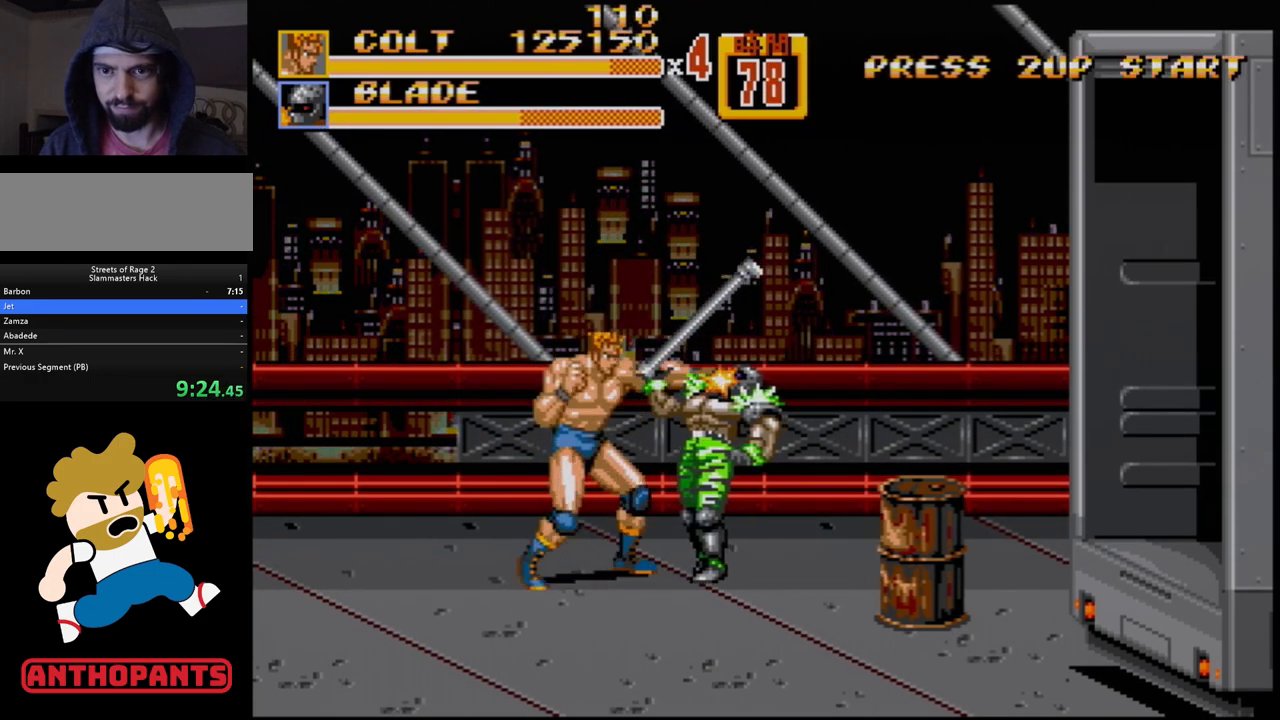
{"buttons": [], "events": [[33, "B", "up"], [83, "B", "down"], [133, "B", "up"], [200, "B", "down"], [267, "B", "up"], [317, "B", "down"], [383, "B", "up"]]}
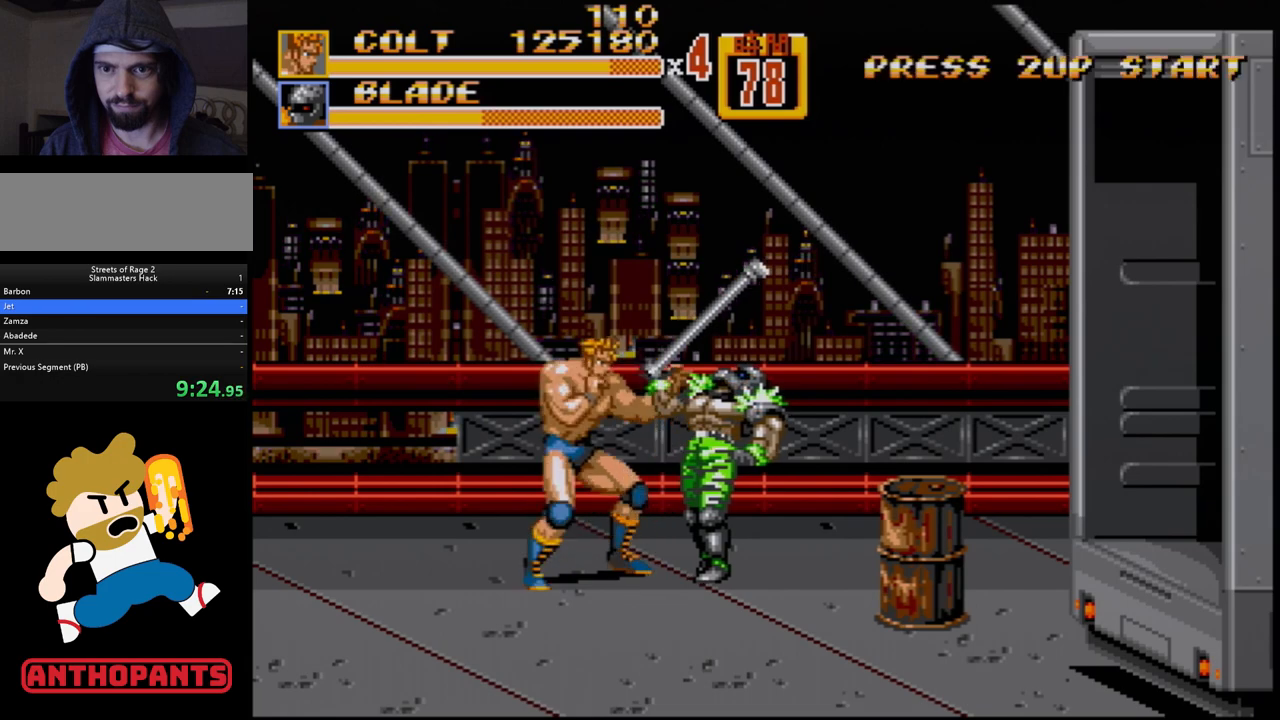
{"buttons": ["B"], "events": [[333, "DPAD_RIGHT", "down"], [450, "B", "down"], [483, "DPAD_RIGHT", "up"]]}
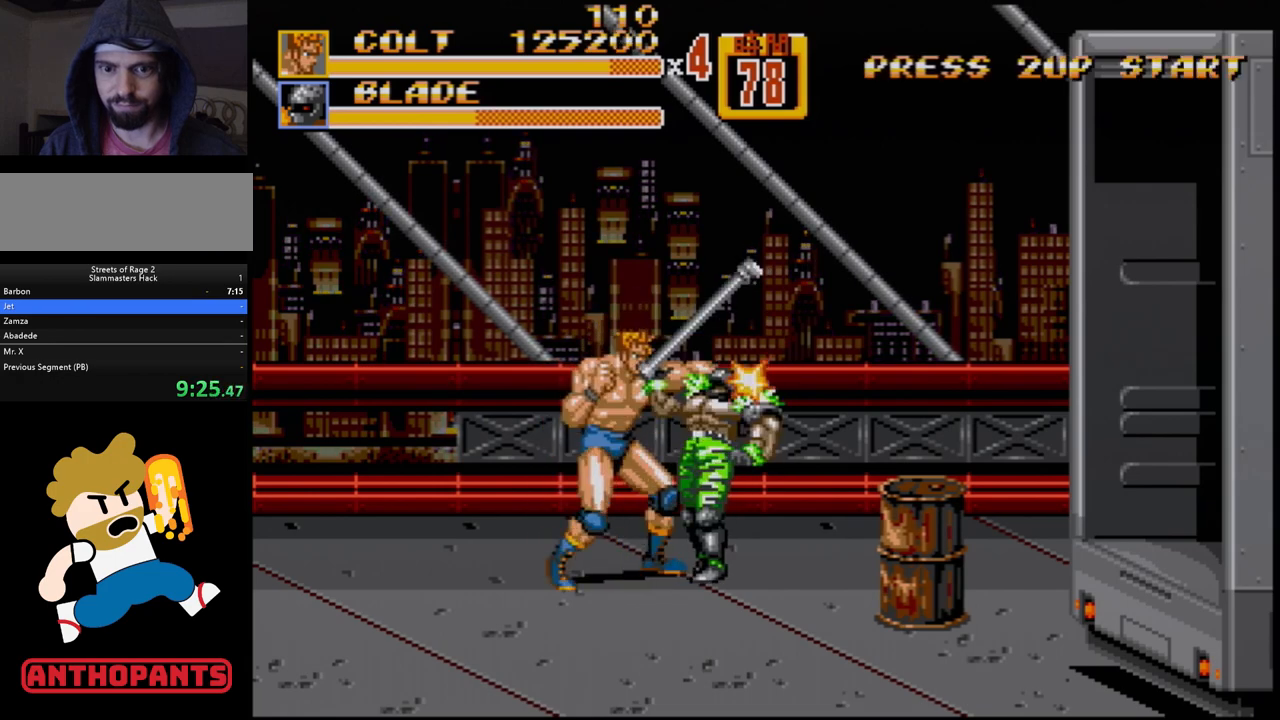
{"buttons": ["DPAD_RIGHT"], "events": [[83, "B", "up"], [233, "B", "down"], [383, "B", "up"], [417, "DPAD_RIGHT", "down"]]}
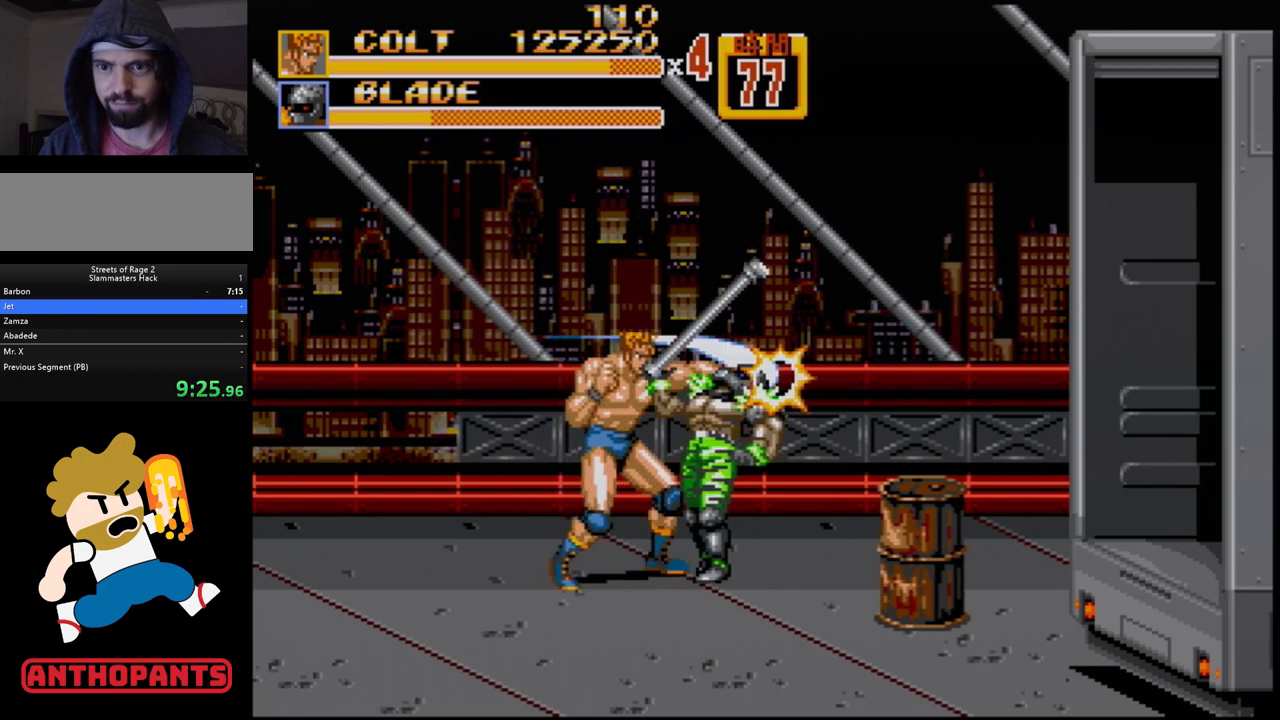
{"buttons": [], "events": [[33, "A", "down"], [100, "A", "up"], [150, "DPAD_RIGHT", "up"]]}
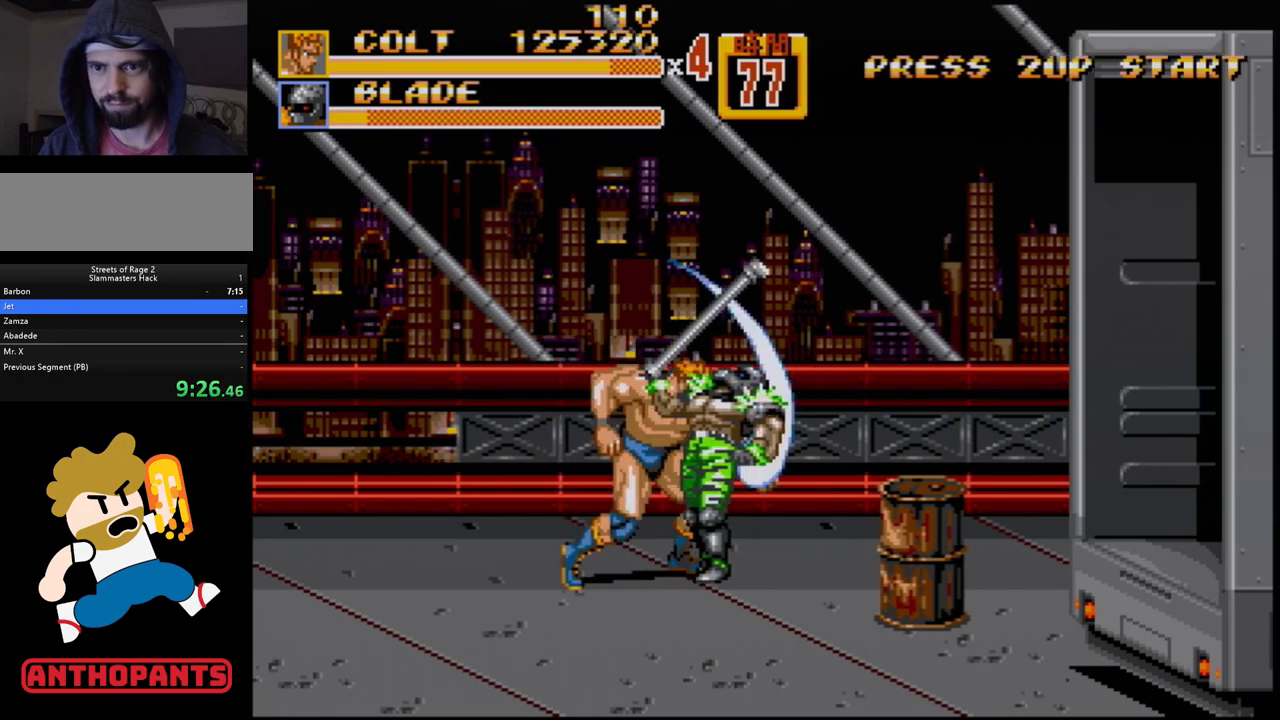
{"buttons": [], "events": []}